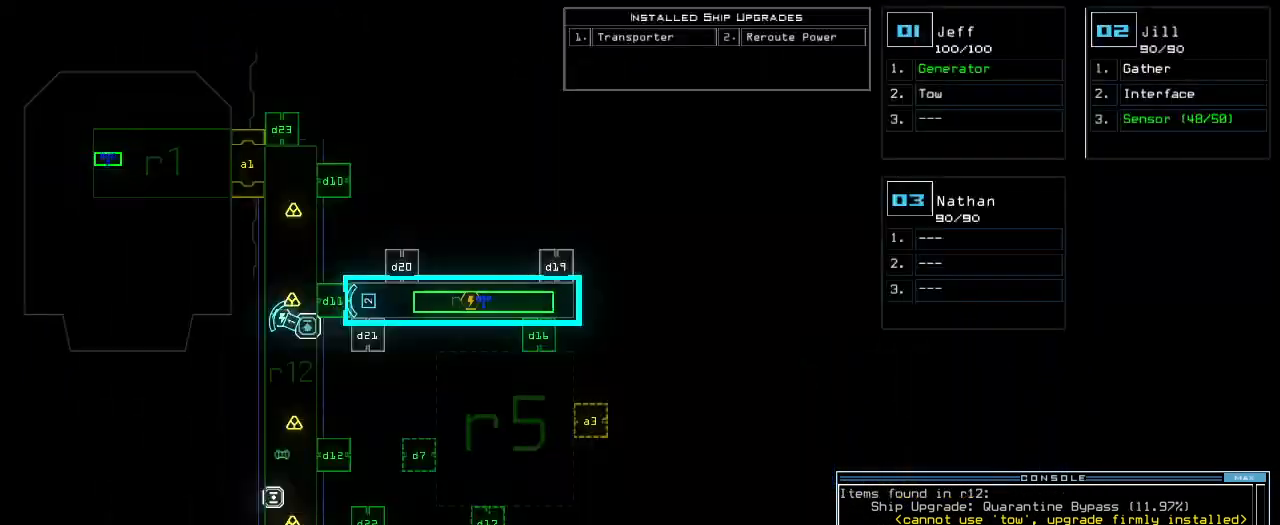
Gameplay with keyboard; each line is a JSON object with the keys held at the frame after it. "events" lists presses ("down") and releases ("up") of ".", "0", "1", "2", "3", "4", "5", "6", "7", "8", "9", "a", "b", "backspace", "c", "caps_lock", "comma", "ctrl_l", "ctrl_r", "d", "down", "e", "equals", "escape", "f", "f8", "g", "h", "i", "j", "k", "l", "left", "m", "minus", "n", "o", "p", "q", "quote", "r", "return", "right", "s", "semicolon", "shift_l", "shift_r", "space", "t", "tab", "tilde", "u", "up", "v", "w", "x", "y" and "z" between this image and that frame as [ms after this image, input, new state], when the widget could be followed in between. No other keys are recorded. Mouse input is not recorded.
{"keys": [], "events": []}
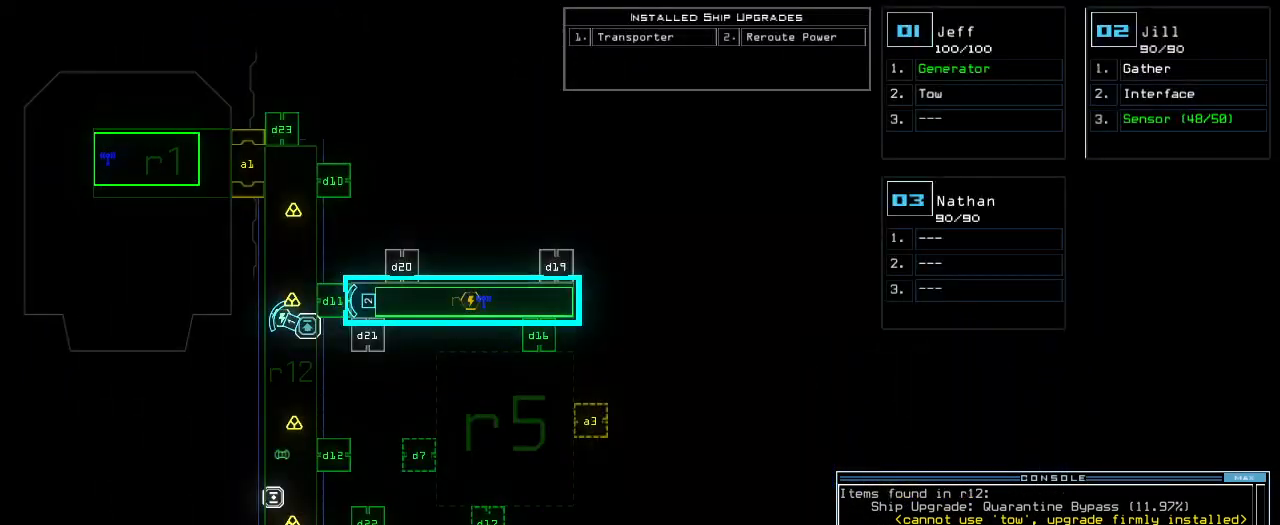
{"keys": ["return"], "events": [[40, "b", "down"], [60, "a", "down"], [120, "b", "up"], [140, "space", "down"], [200, "a", "up"], [280, "space", "up"], [420, "3", "down"], [480, "return", "down"], [500, "3", "up"]]}
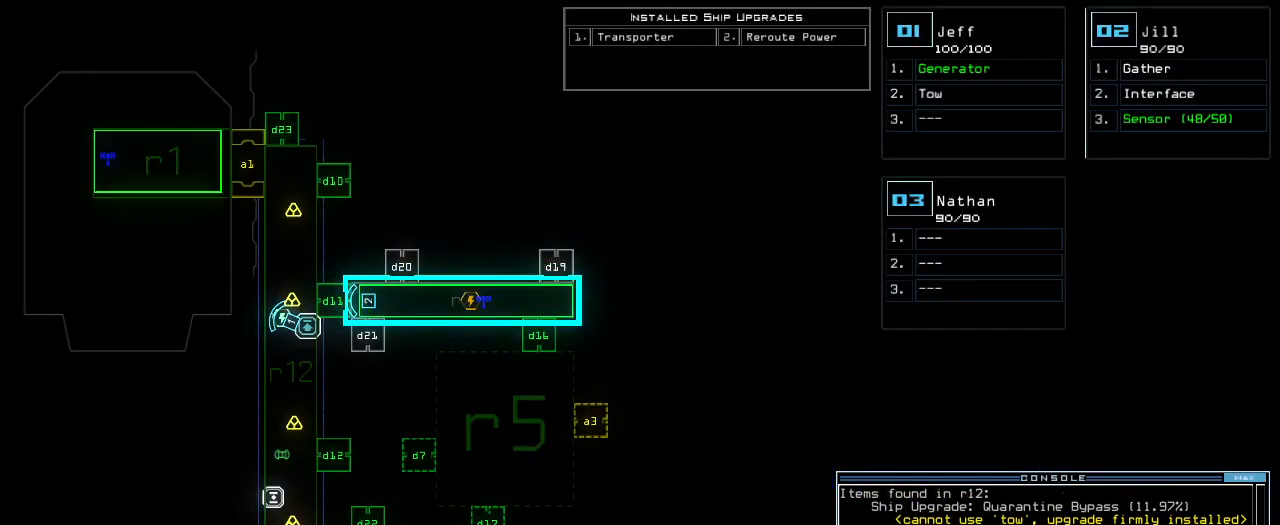
{"keys": [], "events": [[40, "return", "up"]]}
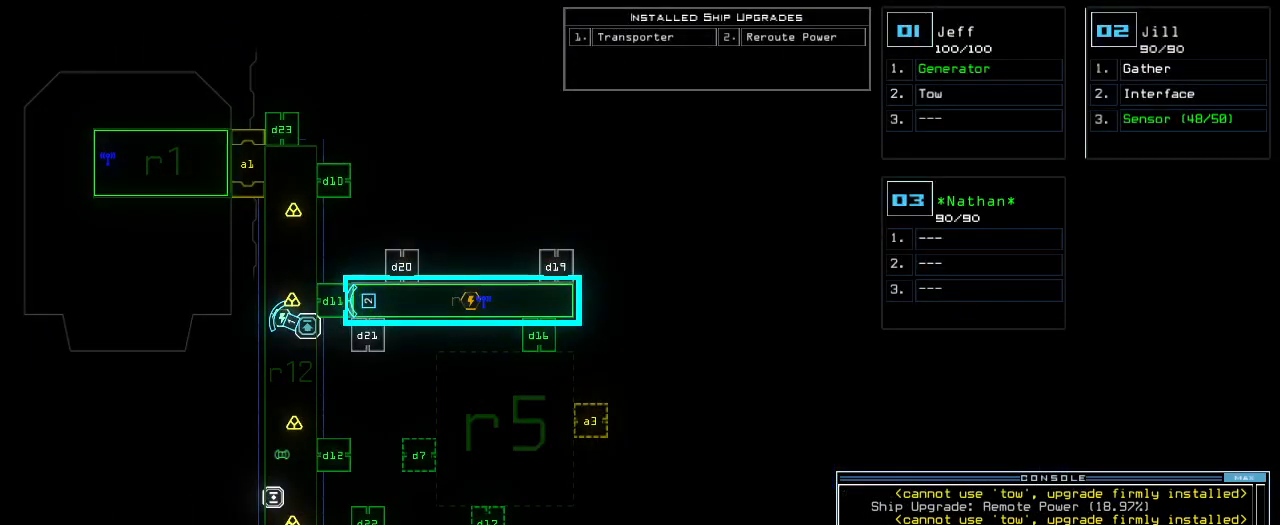
{"keys": ["1"], "events": [[260, "d", "down"], [320, "d", "up"], [460, "1", "down"]]}
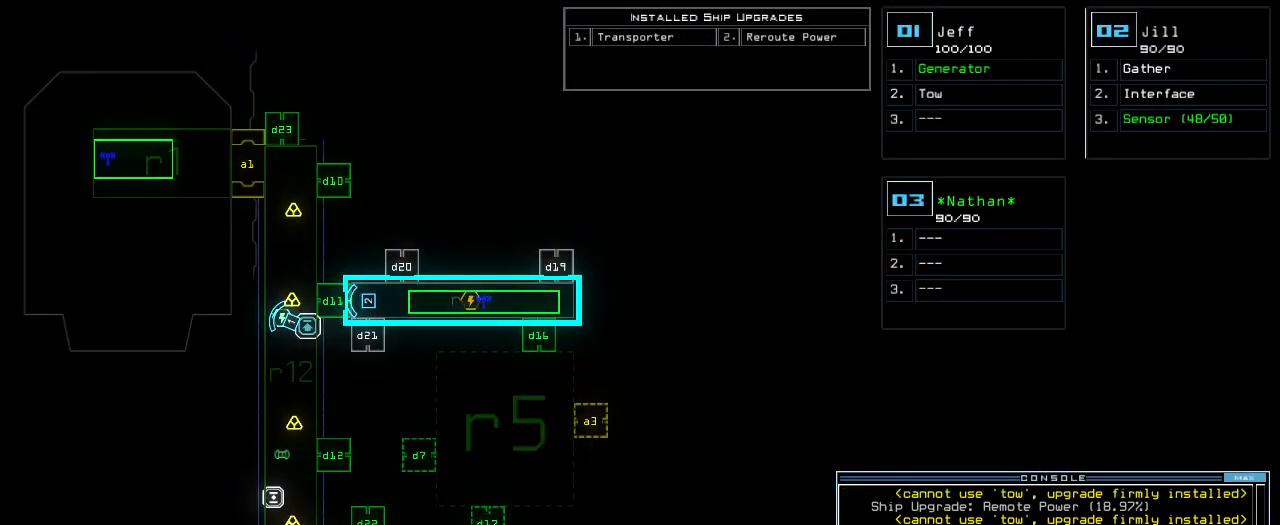
{"keys": ["up"], "events": [[20, "1", "up"], [60, "1", "down"], [140, "1", "up"], [140, "return", "down"], [200, "return", "up"], [420, "2", "down"], [420, "up", "down"], [480, "2", "up"]]}
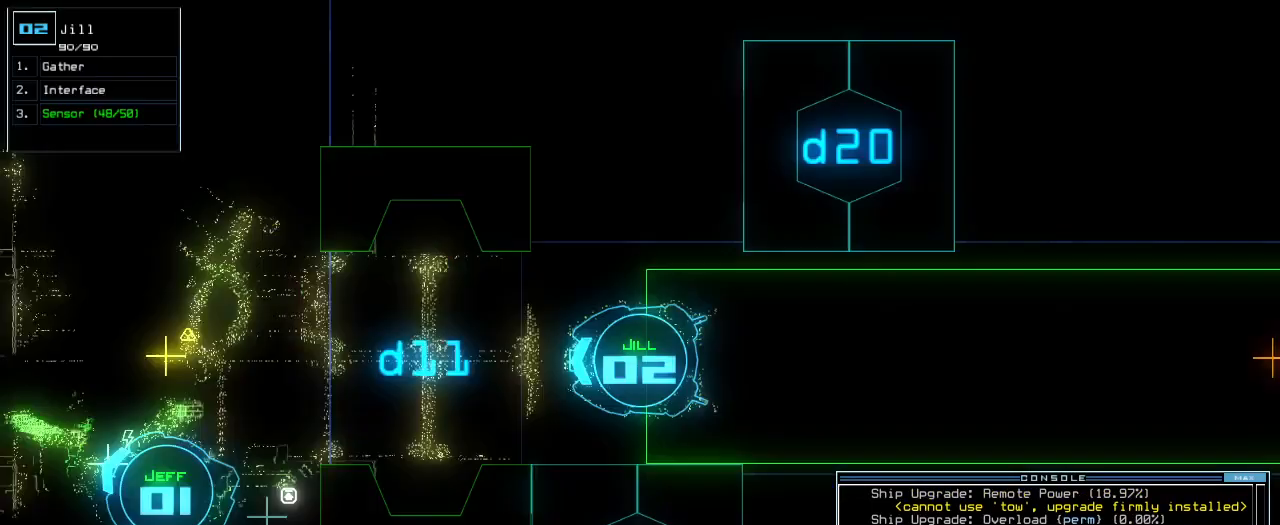
{"keys": ["left", "up"], "events": [[60, "right", "down"], [200, "right", "up"], [380, "left", "down"]]}
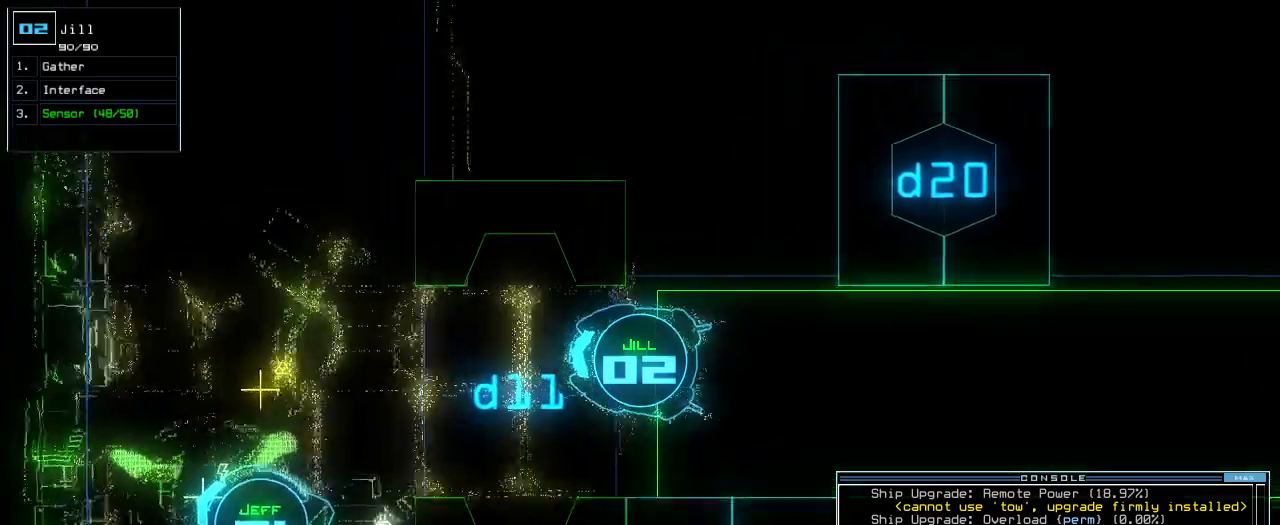
{"keys": ["s", "up"], "events": [[40, "left", "up"], [380, "s", "down"], [440, "s", "up"], [500, "s", "down"]]}
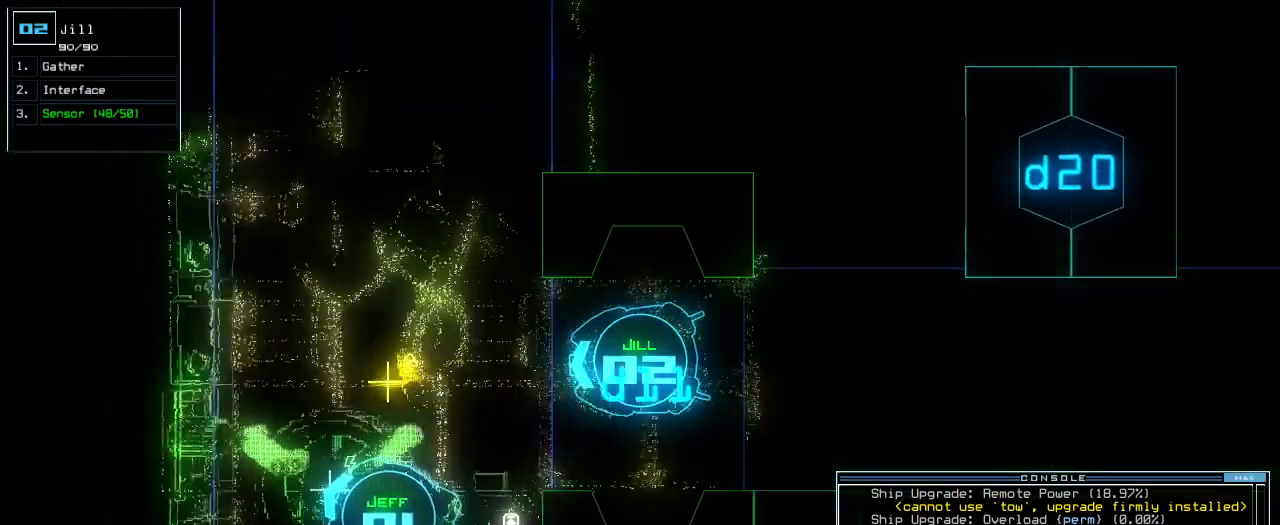
{"keys": ["up"], "events": [[80, "s", "up"], [140, "right", "down"], [220, "right", "up"], [340, "return", "down"], [440, "return", "up"]]}
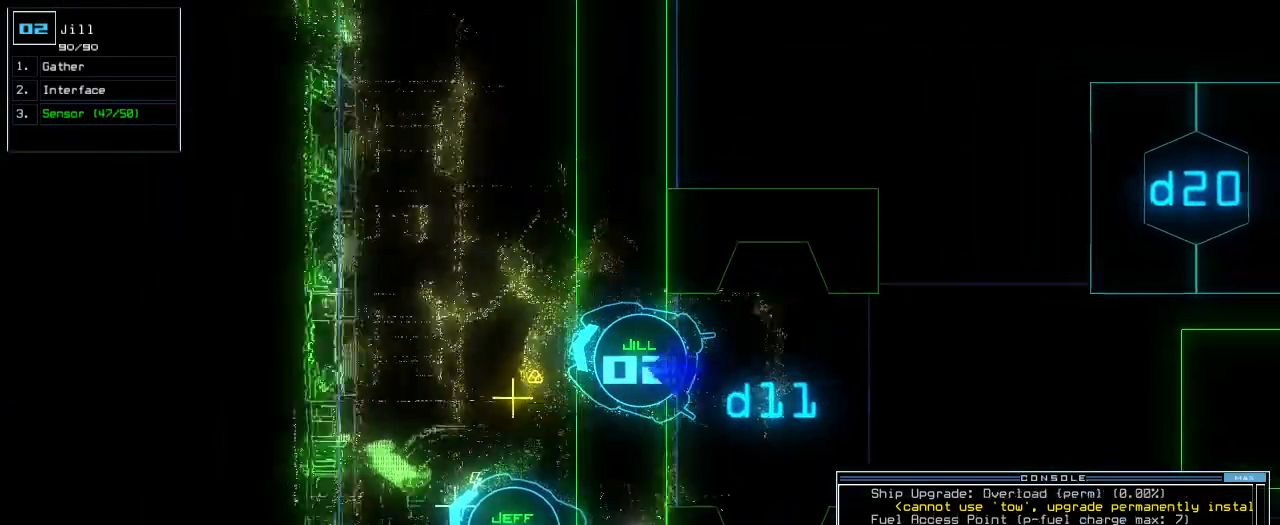
{"keys": [], "events": [[140, "up", "up"]]}
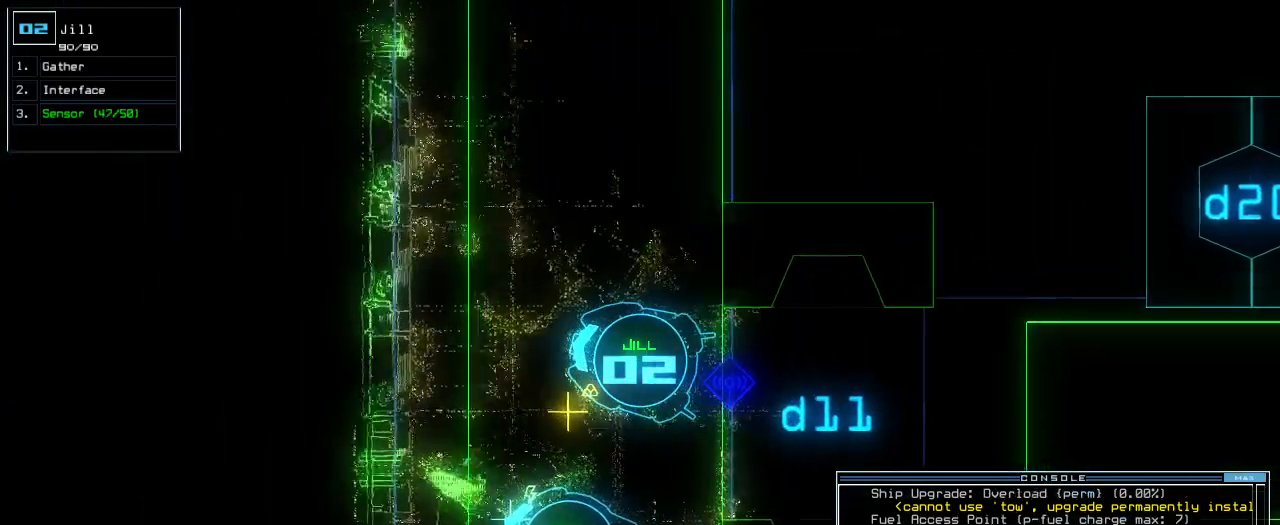
{"keys": ["left", "up"], "events": [[40, "1", "down"], [80, "1", "up"], [140, "up", "down"], [420, "left", "down"]]}
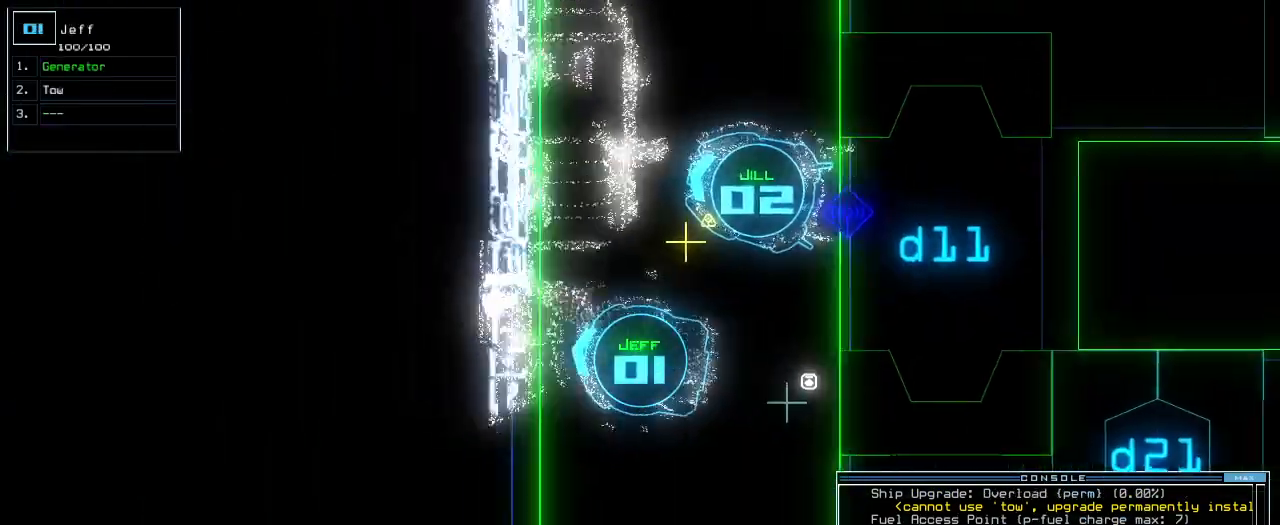
{"keys": [], "events": [[20, "left", "up"], [380, "up", "up"]]}
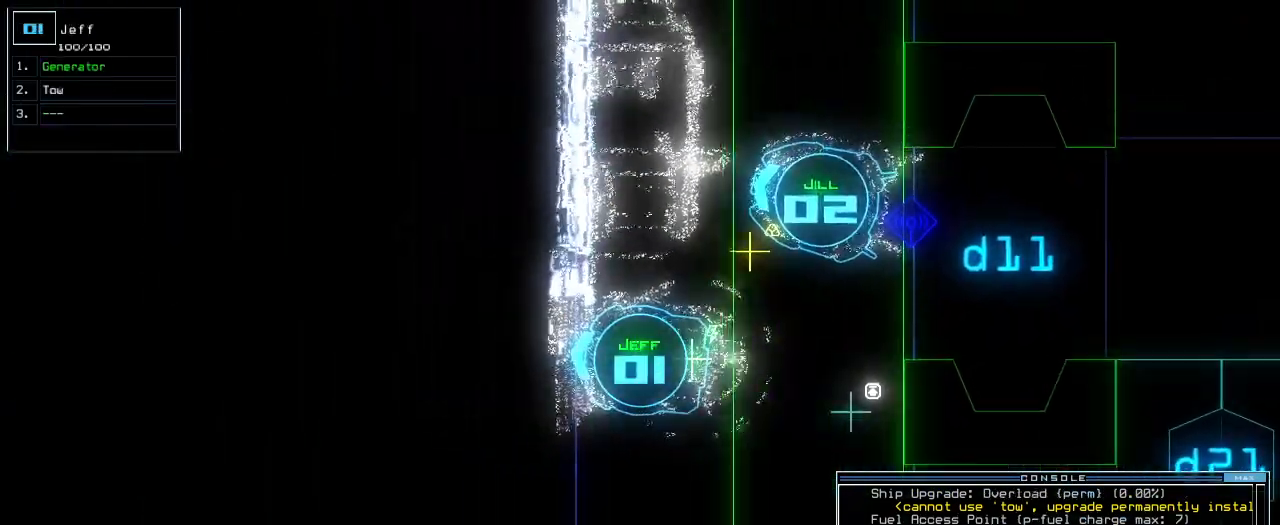
{"keys": ["up"], "events": [[120, "2", "down"], [160, "2", "up"], [160, "left", "down"], [200, "up", "down"], [460, "left", "up"]]}
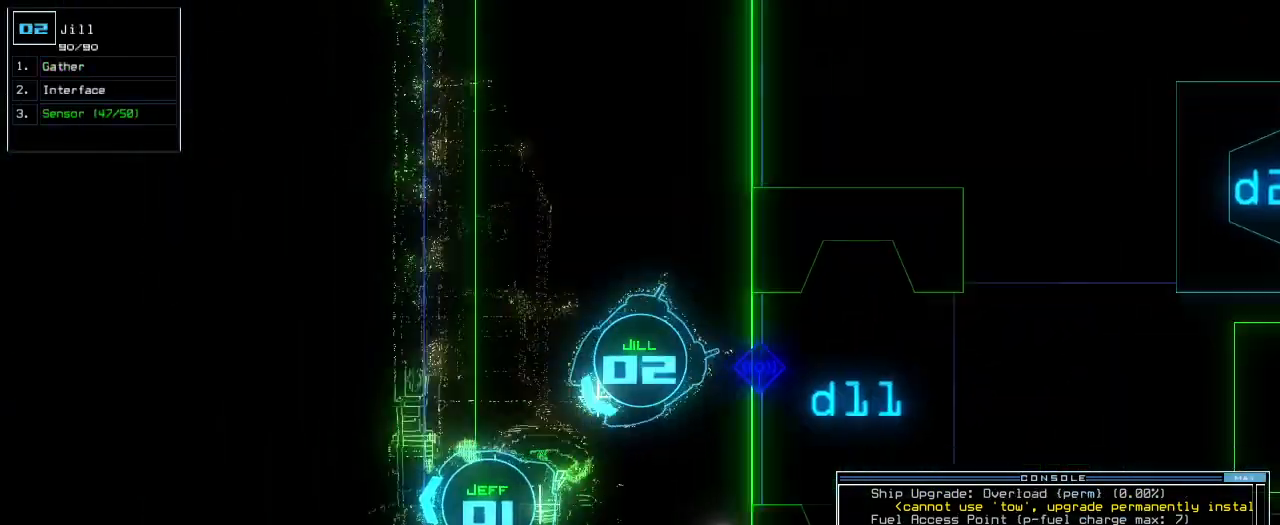
{"keys": ["left", "up"], "events": [[40, "g", "down"], [100, "g", "up"], [100, "return", "down"], [180, "return", "up"], [200, "left", "down"]]}
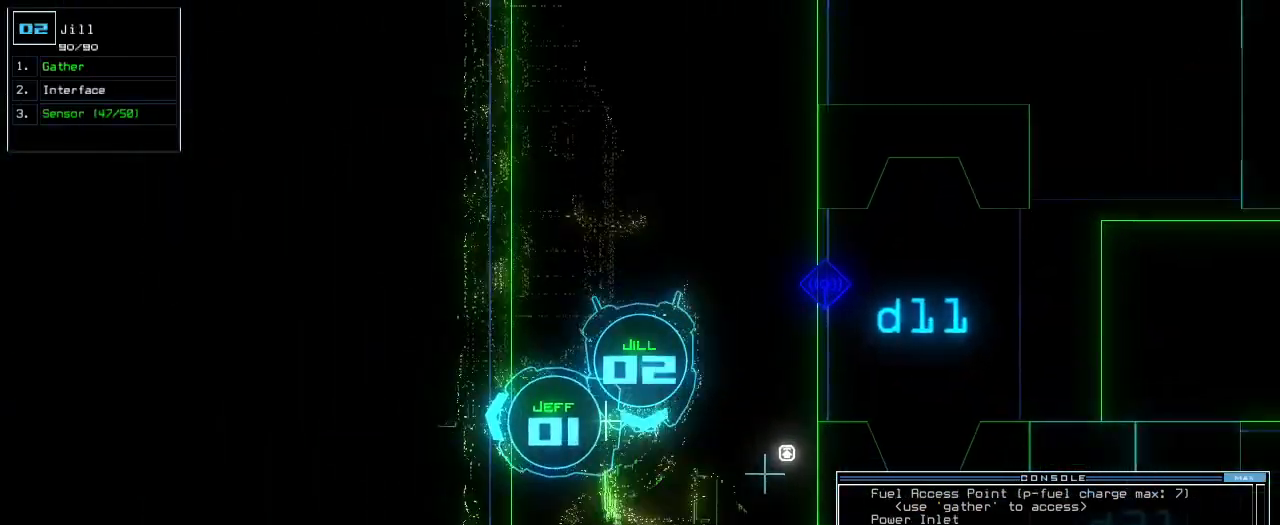
{"keys": ["up"], "events": [[180, "left", "up"], [340, "right", "down"], [460, "right", "up"]]}
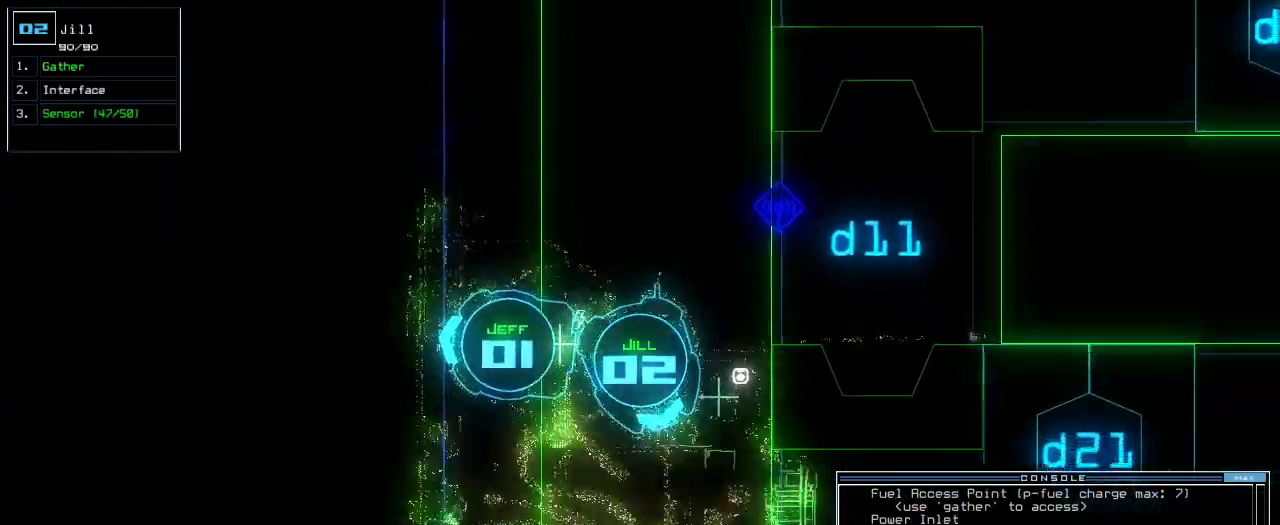
{"keys": ["right", "up"], "events": [[80, "right", "down"], [240, "right", "up"], [460, "right", "down"]]}
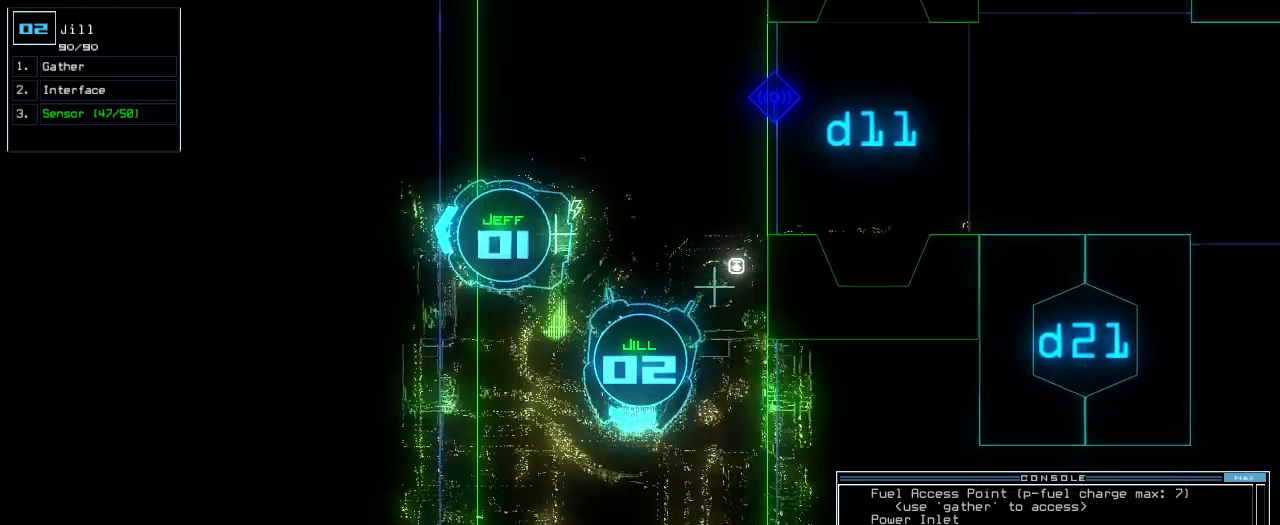
{"keys": ["left", "up"], "events": [[240, "right", "up"], [300, "left", "down"]]}
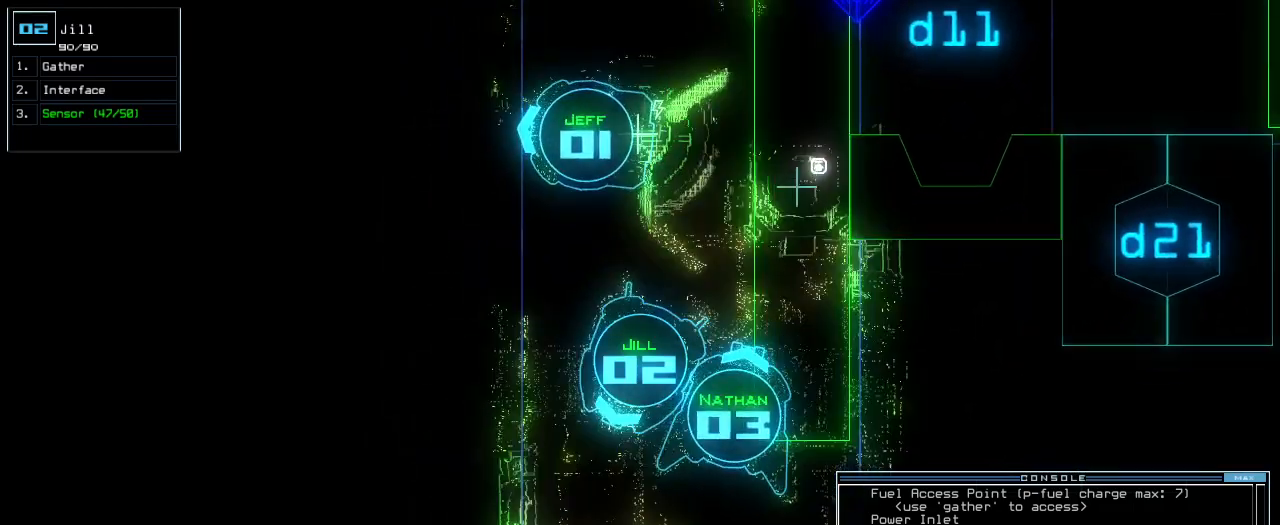
{"keys": ["up"], "events": [[180, "left", "up"]]}
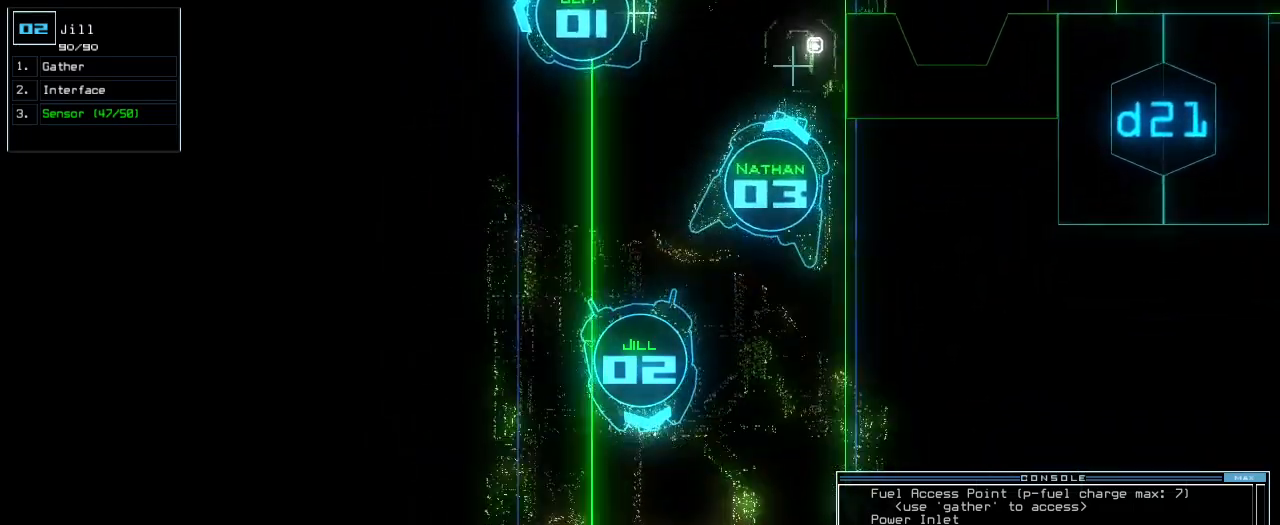
{"keys": ["left", "up"], "events": [[120, "right", "down"], [180, "right", "up"], [380, "left", "down"]]}
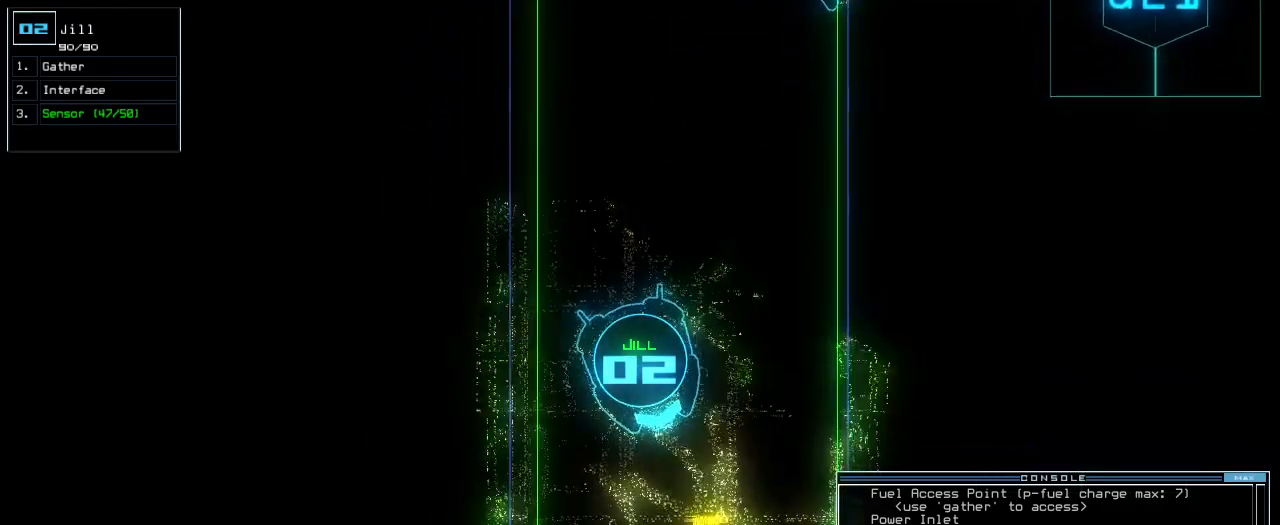
{"keys": ["g", "up"], "events": [[100, "left", "up"], [220, "right", "down"], [340, "right", "up"], [500, "g", "down"]]}